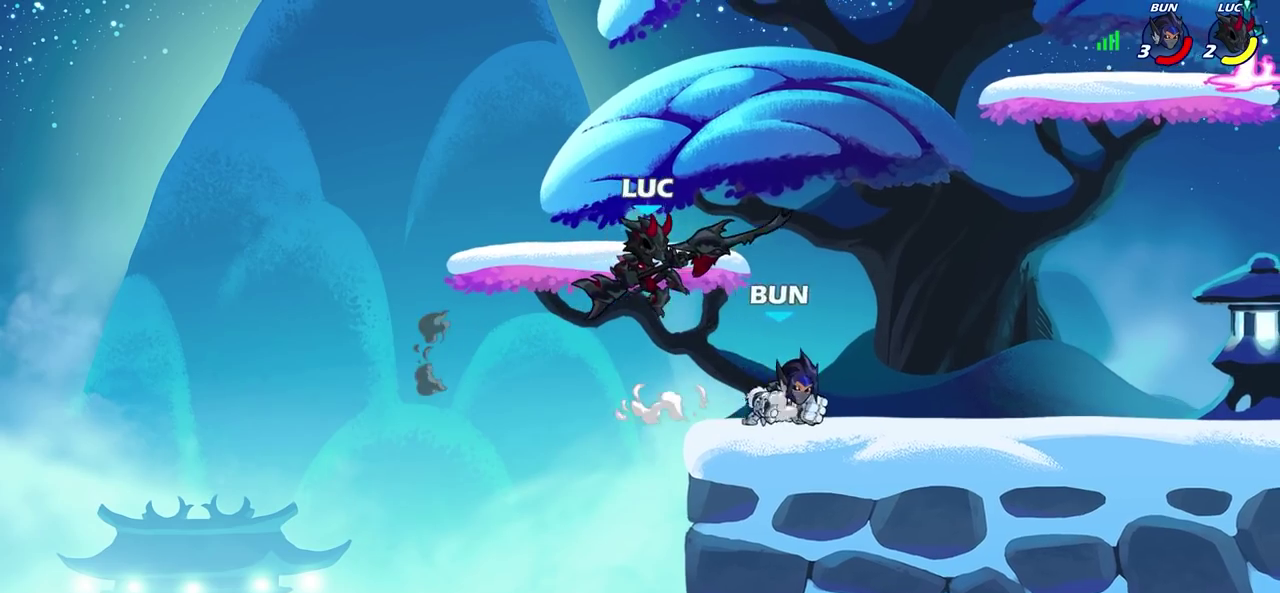
Gameplay with a controller (PlayStation layout); each line is a JSON object with the inputs held at the frame after it (dt_ms = milliseconds from this image to that frame). "events" lists button and stick changes between this image and that frame as [ms after this image, input, new state], when the widget could be followed in between. This document gives stick clicks only as held states, not as events. Not read: L1 R1.
{"dt_ms": 300, "buttons": [], "left_stick": "right", "right_stick": "center", "events": [[67, "SQUARE", "up"], [167, "SQUARE", "down"], [233, "SQUARE", "up"]]}
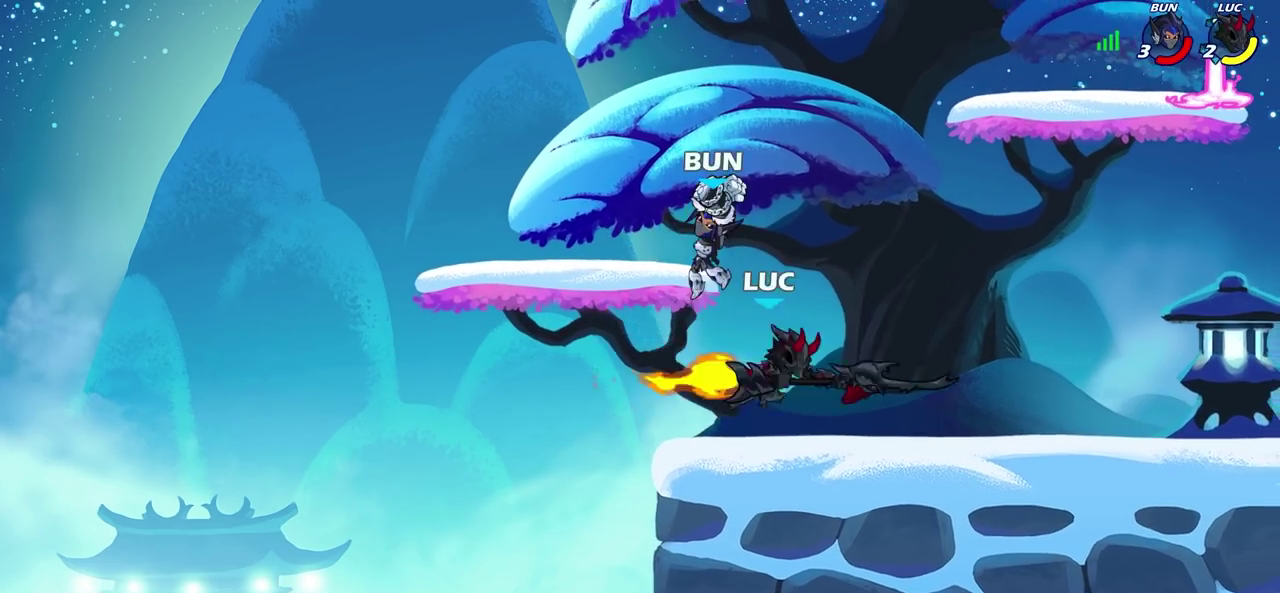
{"dt_ms": 400, "buttons": [], "left_stick": "right", "right_stick": "center", "events": []}
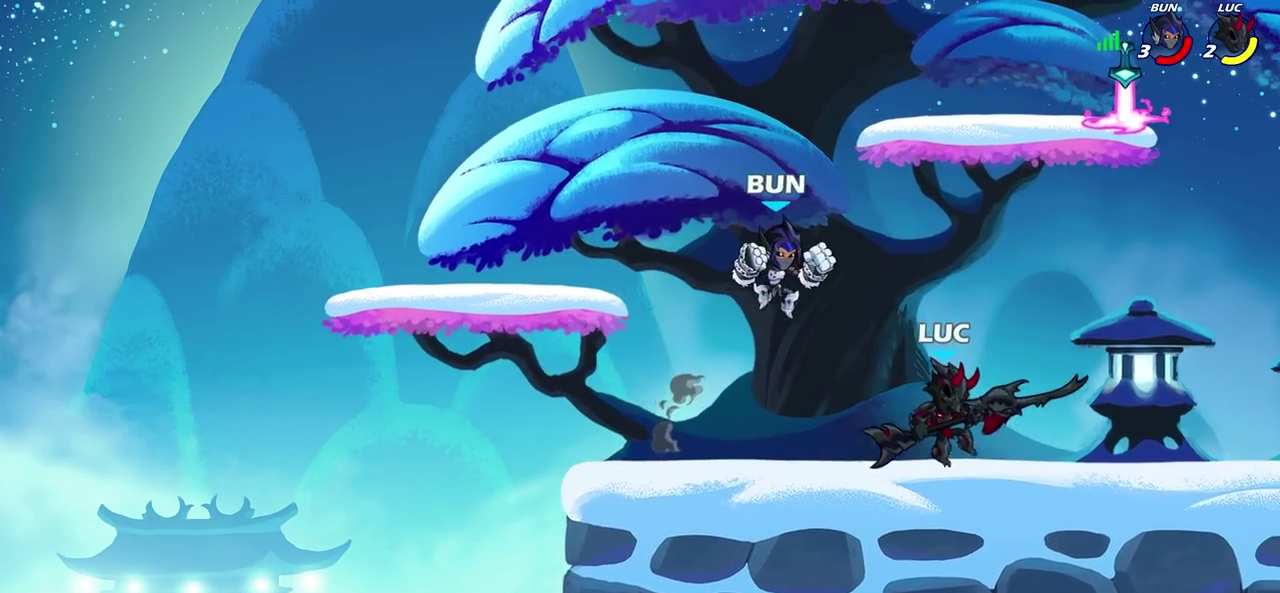
{"dt_ms": 700, "buttons": [], "left_stick": "up-left", "right_stick": "center", "events": [[133, "R2", "down"], [283, "R2", "up"], [317, "CIRCLE", "down"], [400, "CIRCLE", "up"], [417, "left_stick", "center"], [617, "left_stick", "up-left"]]}
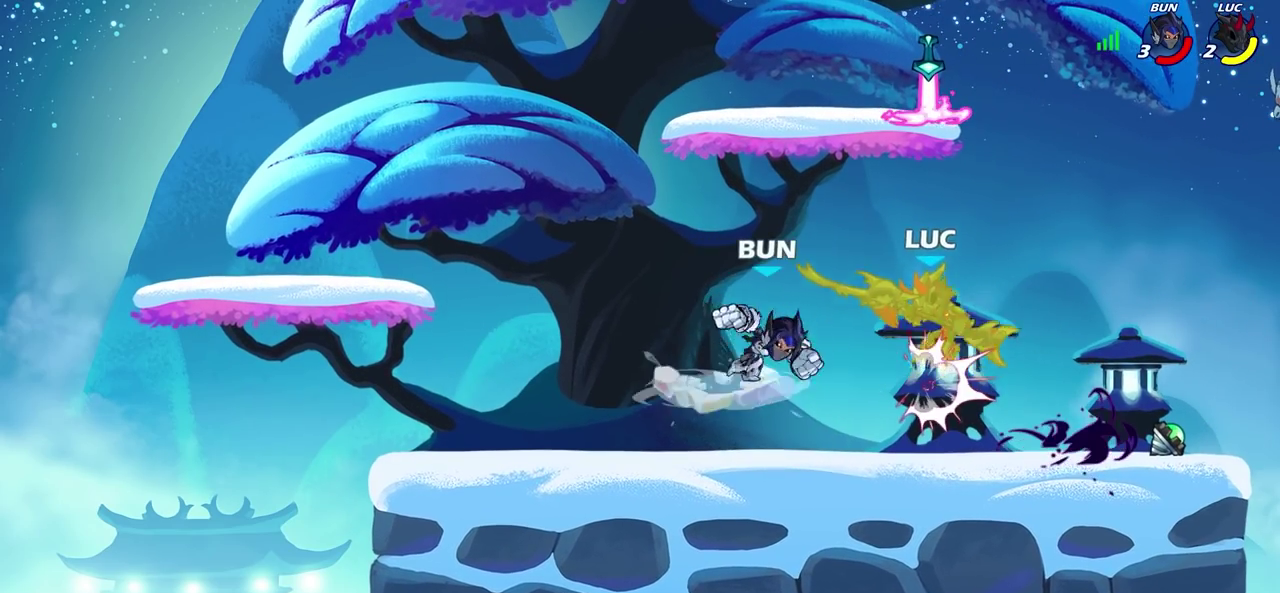
{"dt_ms": 400, "buttons": ["CROSS", "R2"], "left_stick": "up-right", "right_stick": "center", "events": [[17, "left_stick", "center"], [200, "left_stick", "up"], [217, "CROSS", "down"], [267, "R2", "down"], [383, "left_stick", "up-right"]]}
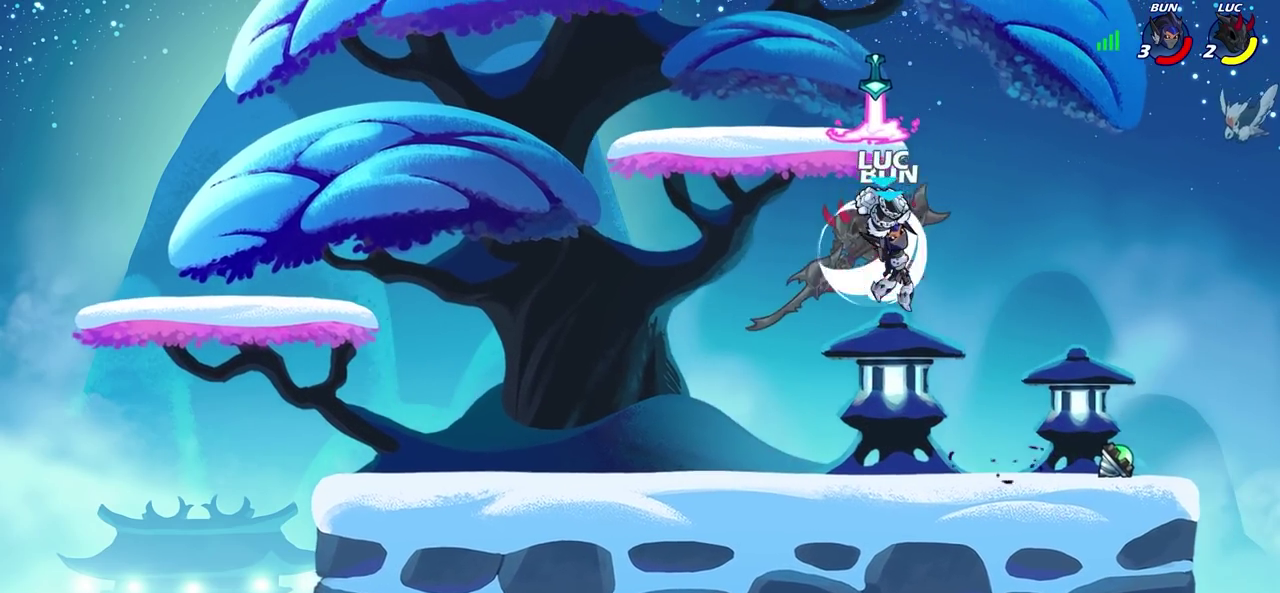
{"dt_ms": 400, "buttons": [], "left_stick": "down-right", "right_stick": "center", "events": [[83, "left_stick", "up"], [117, "CROSS", "up"], [150, "R2", "up"], [150, "left_stick", "right"], [233, "left_stick", "down"], [300, "SQUARE", "down"], [400, "SQUARE", "up"], [400, "left_stick", "down-right"]]}
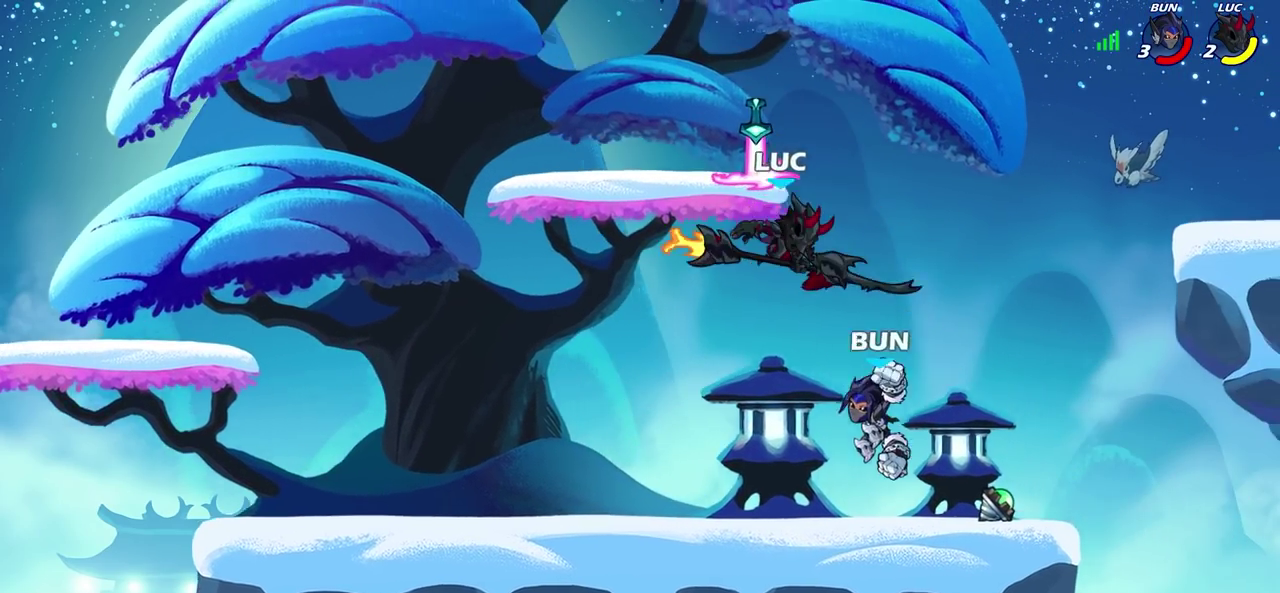
{"dt_ms": 600, "buttons": [], "left_stick": "left", "right_stick": "center", "events": [[200, "left_stick", "right"], [400, "left_stick", "left"]]}
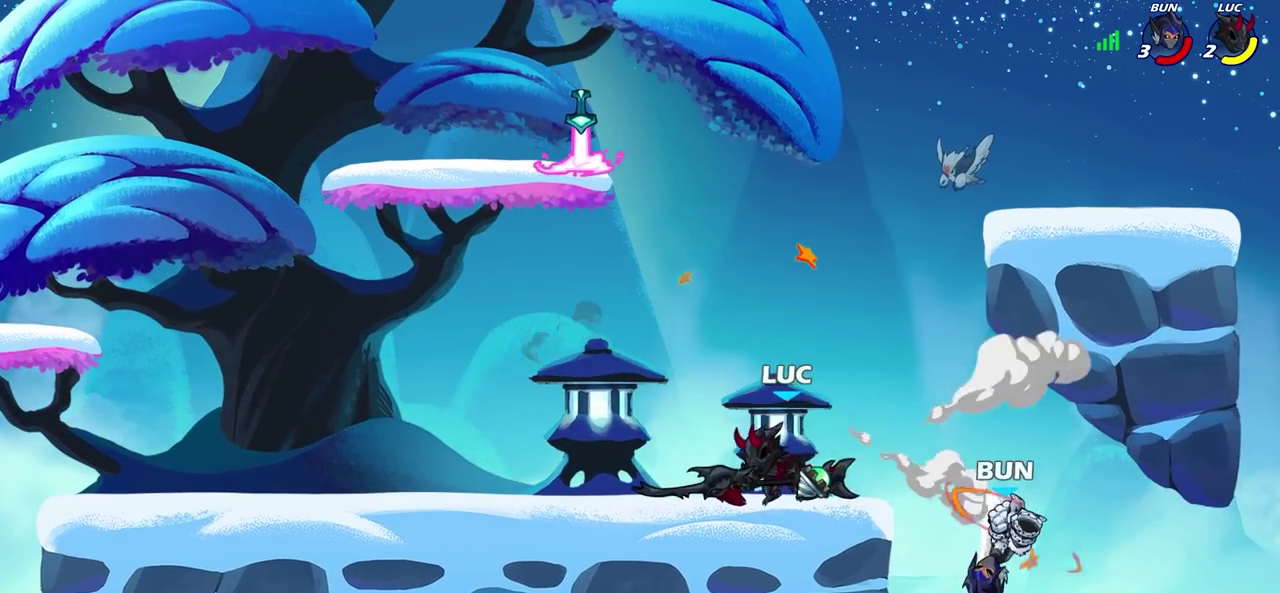
{"dt_ms": 300, "buttons": ["CROSS"], "left_stick": "right", "right_stick": "center", "events": [[17, "left_stick", "up-left"], [67, "left_stick", "up-right"], [117, "left_stick", "right"], [250, "CROSS", "down"]]}
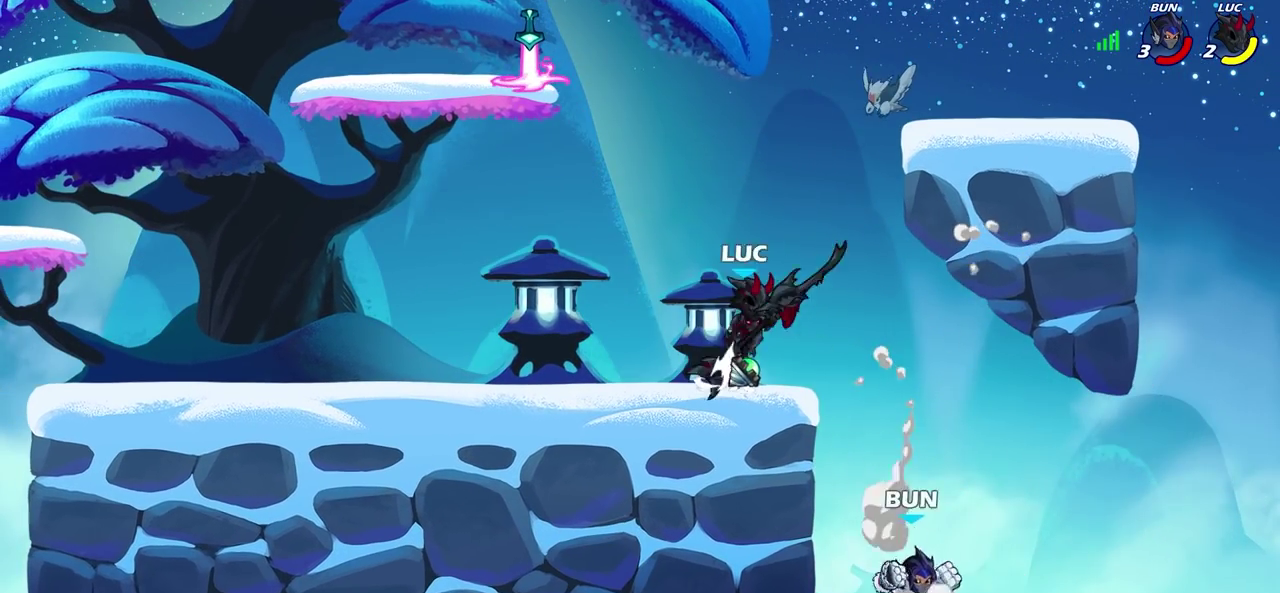
{"dt_ms": 700, "buttons": [], "left_stick": "center", "right_stick": "center", "events": [[50, "CROSS", "up"], [83, "CIRCLE", "down"], [83, "left_stick", "down"], [183, "left_stick", "down-left"], [600, "CIRCLE", "up"], [633, "left_stick", "center"]]}
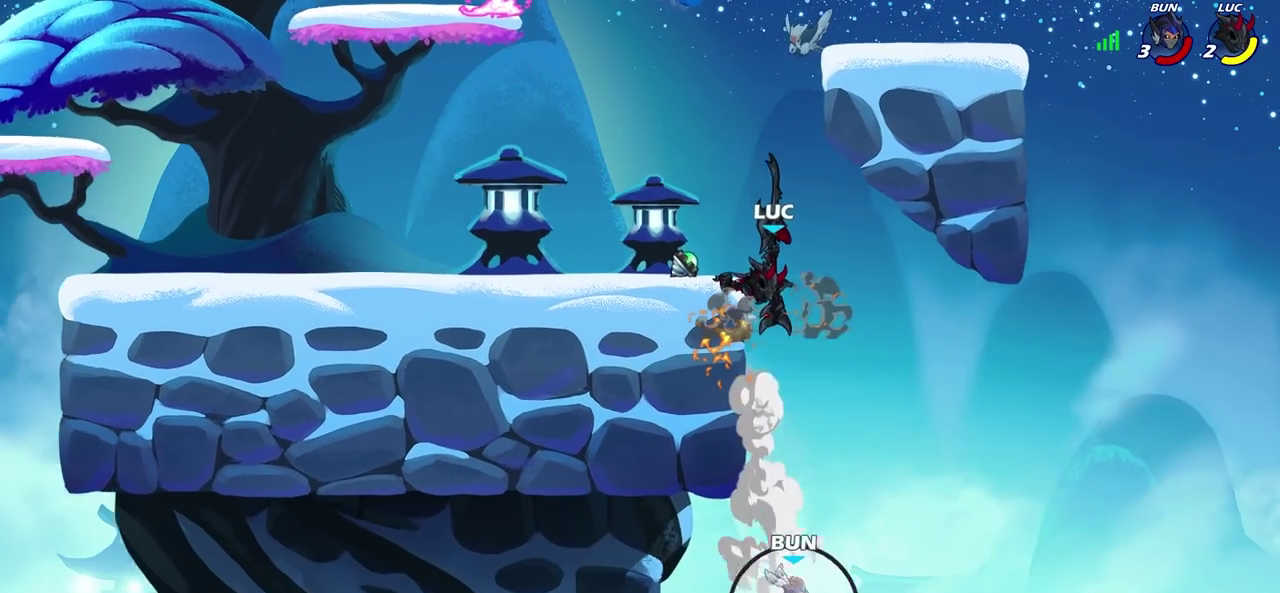
{"dt_ms": 400, "buttons": ["CROSS"], "left_stick": "up-left", "right_stick": "center", "events": [[300, "CROSS", "down"], [383, "left_stick", "up-left"]]}
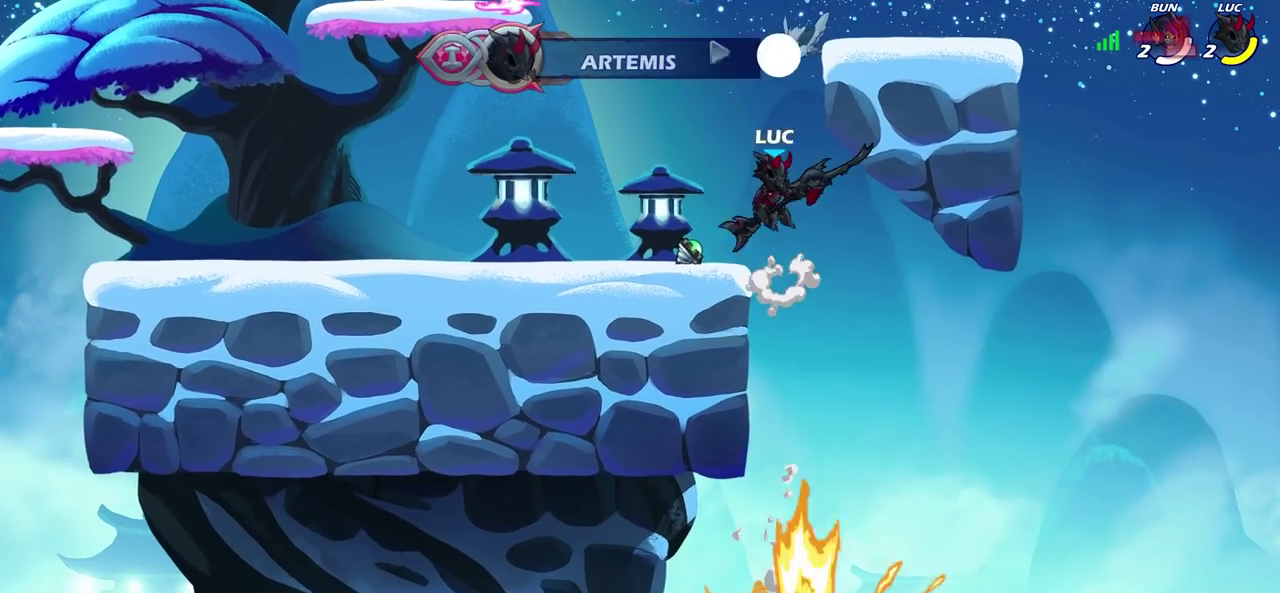
{"dt_ms": 600, "buttons": ["CIRCLE"], "left_stick": "center", "right_stick": "center", "events": [[83, "CROSS", "up"], [133, "left_stick", "left"], [300, "CIRCLE", "down"], [333, "left_stick", "center"]]}
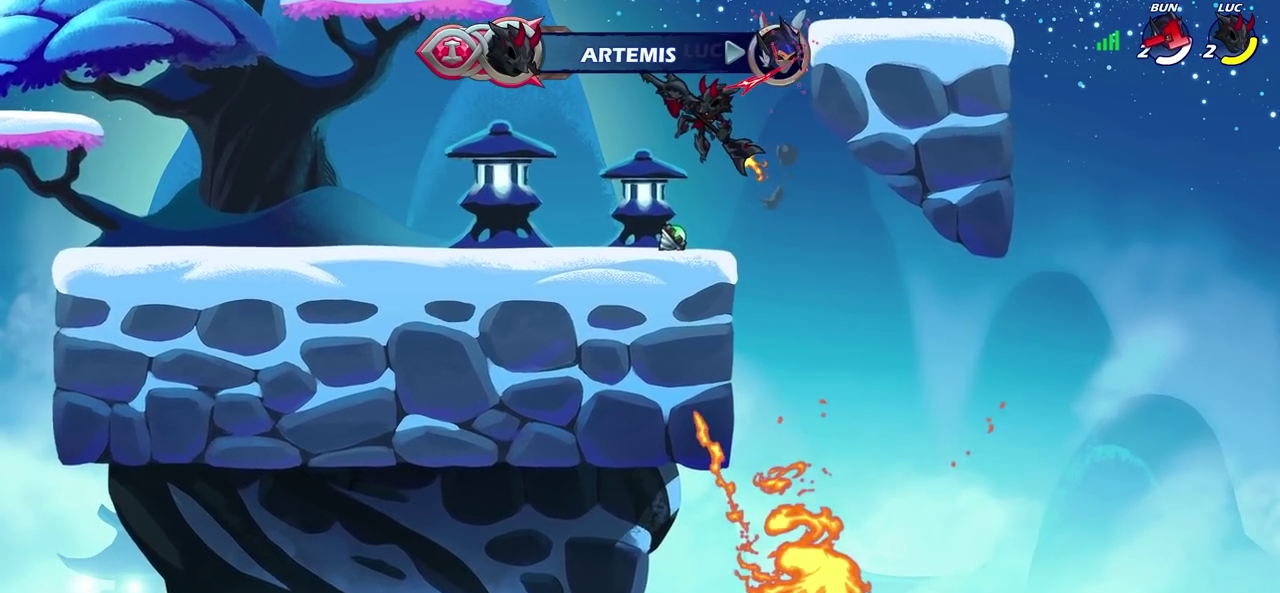
{"dt_ms": 500, "buttons": ["CIRCLE"], "left_stick": "center", "right_stick": "center", "events": []}
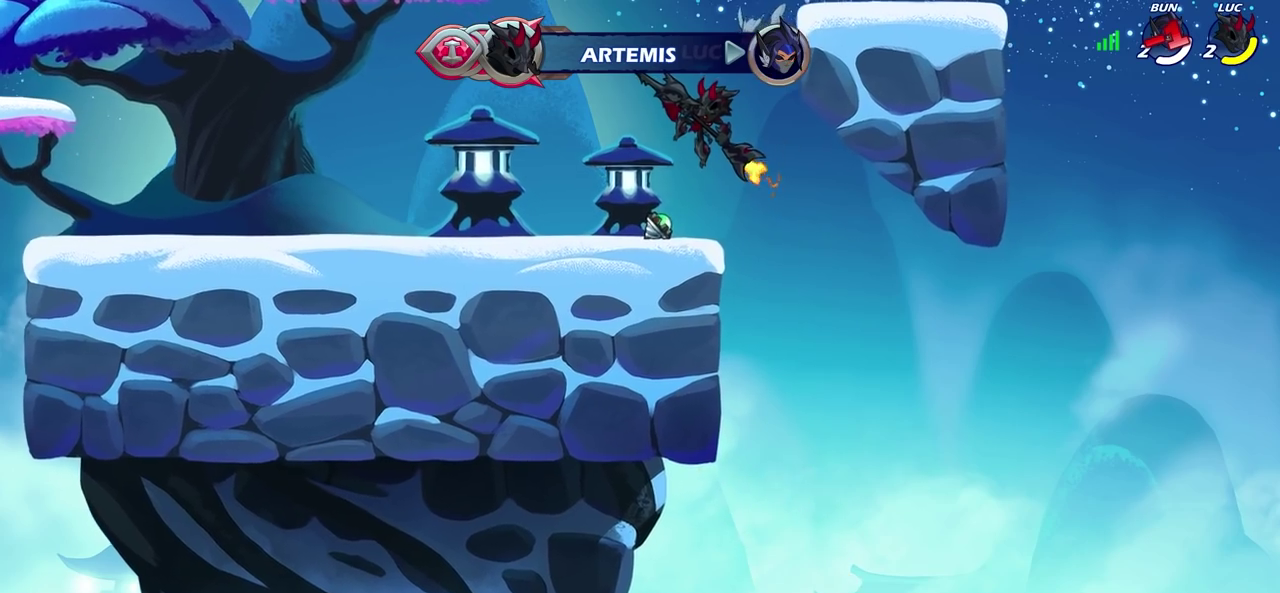
{"dt_ms": 300, "buttons": ["CIRCLE"], "left_stick": "center", "right_stick": "center", "events": []}
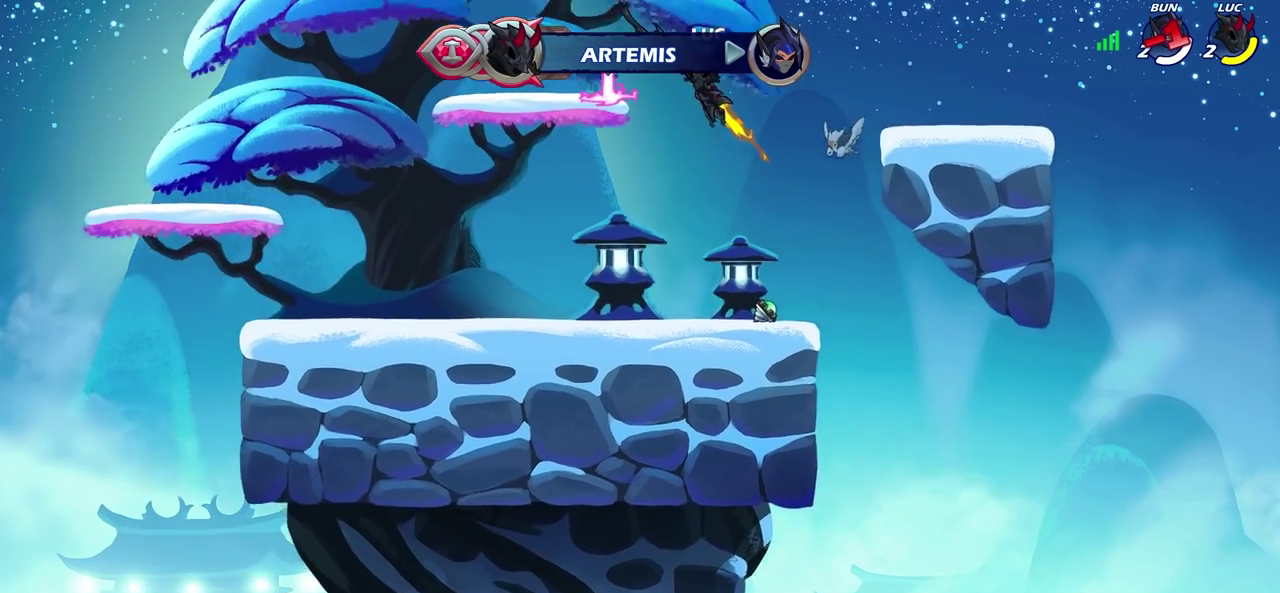
{"dt_ms": 900, "buttons": ["CROSS"], "left_stick": "up", "right_stick": "center", "events": [[150, "CIRCLE", "up"], [517, "left_stick", "right"], [667, "left_stick", "center"], [817, "CROSS", "down"], [850, "left_stick", "up"]]}
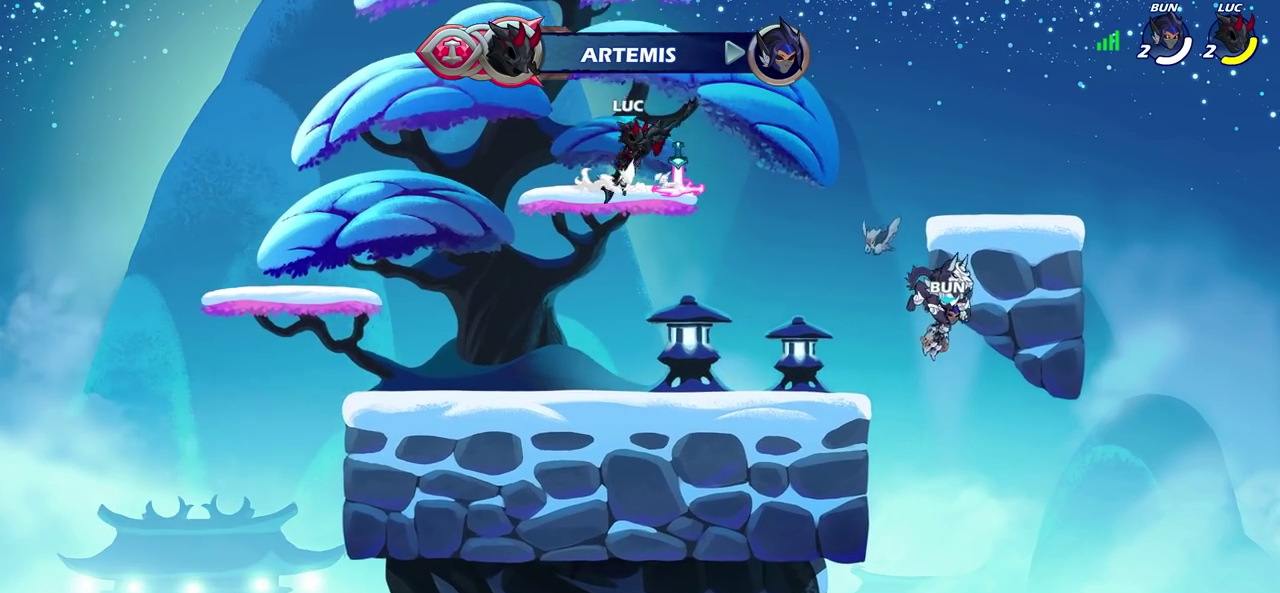
{"dt_ms": 300, "buttons": [], "left_stick": "center", "right_stick": "center", "events": [[17, "CROSS", "up"], [217, "left_stick", "center"]]}
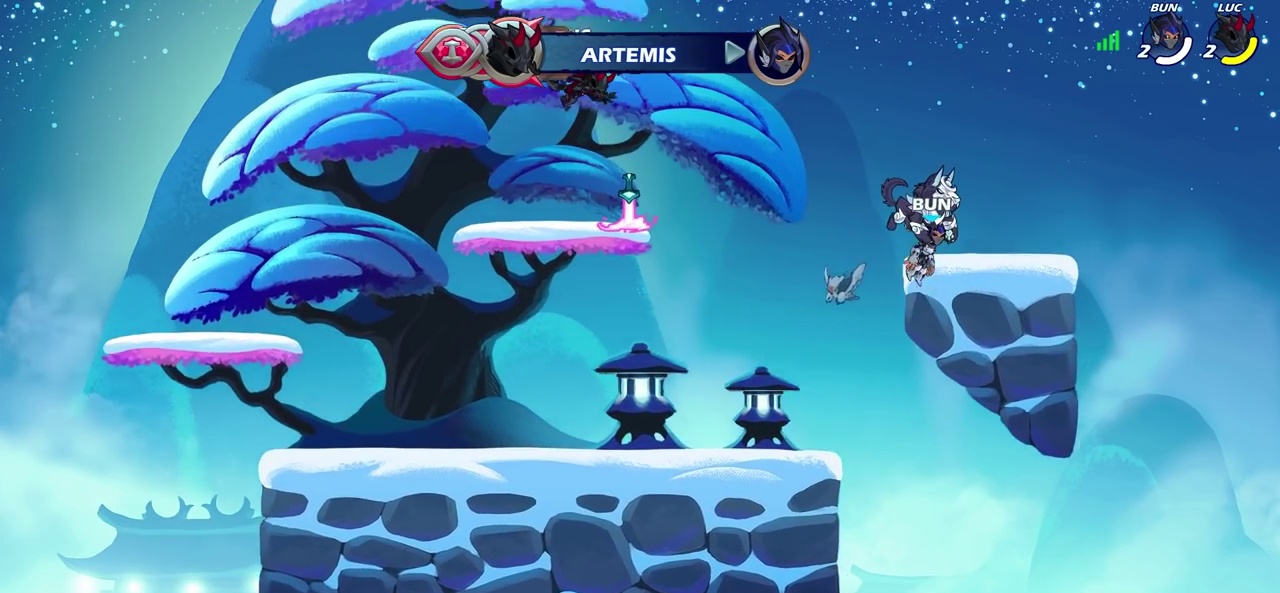
{"dt_ms": 400, "buttons": [], "left_stick": "center", "right_stick": "center", "events": [[233, "left_stick", "right"], [350, "left_stick", "center"]]}
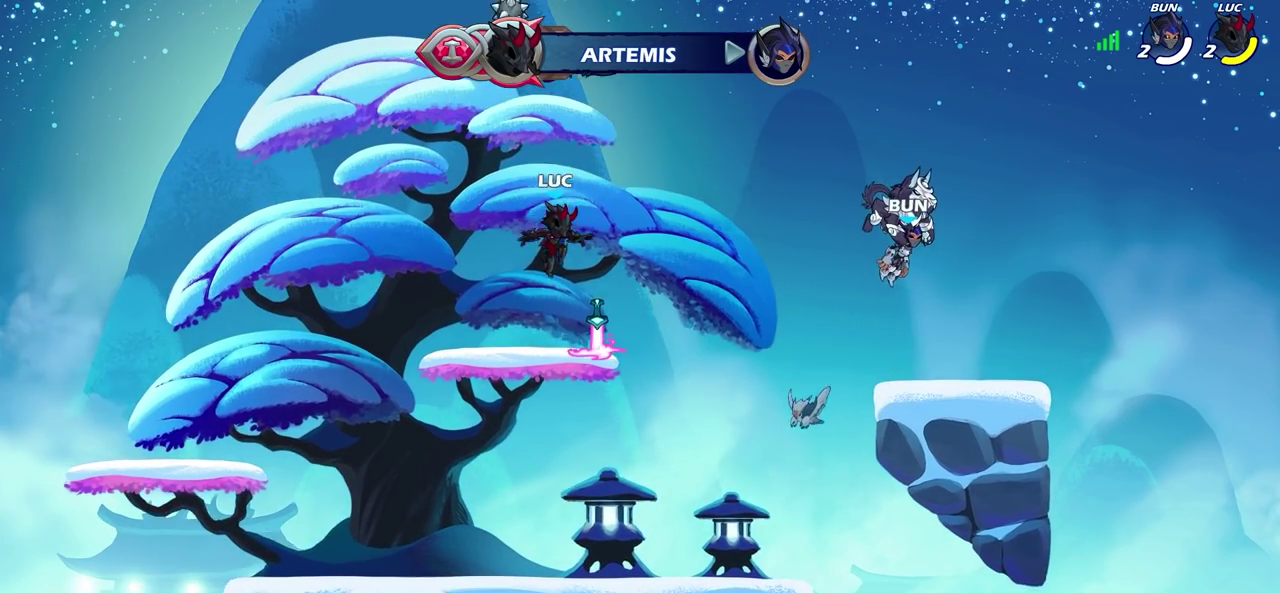
{"dt_ms": 600, "buttons": [], "left_stick": "center", "right_stick": "center", "events": []}
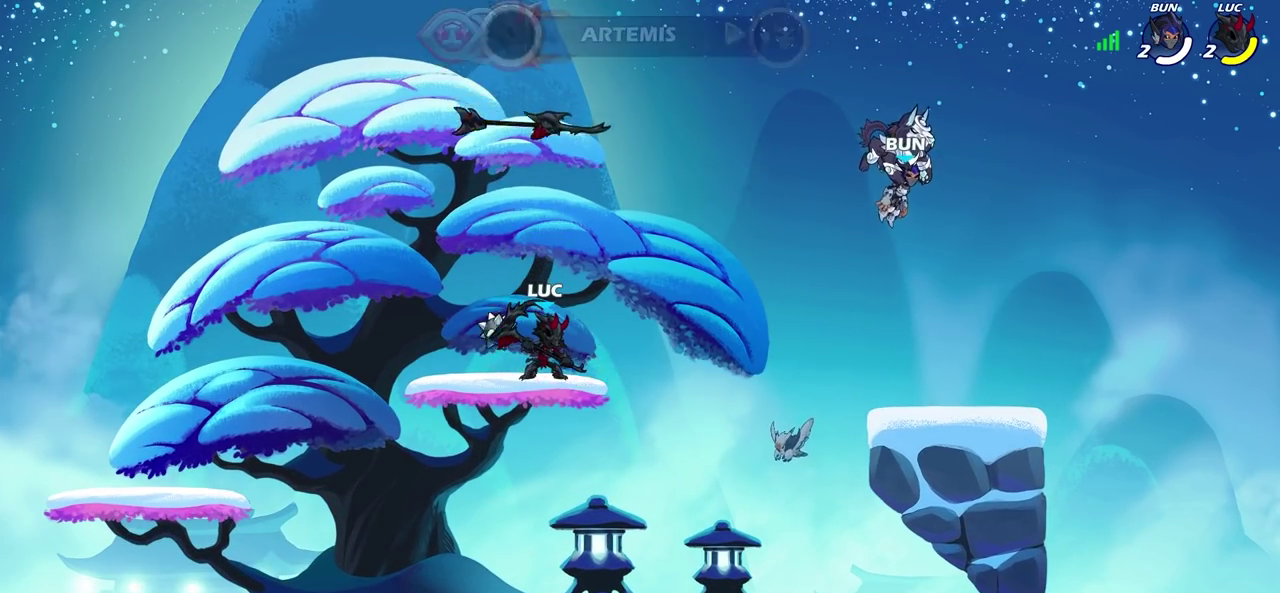
{"dt_ms": 600, "buttons": [], "left_stick": "center", "right_stick": "center", "events": [[117, "left_stick", "up"], [200, "CROSS", "down"], [333, "CROSS", "up"], [483, "left_stick", "center"]]}
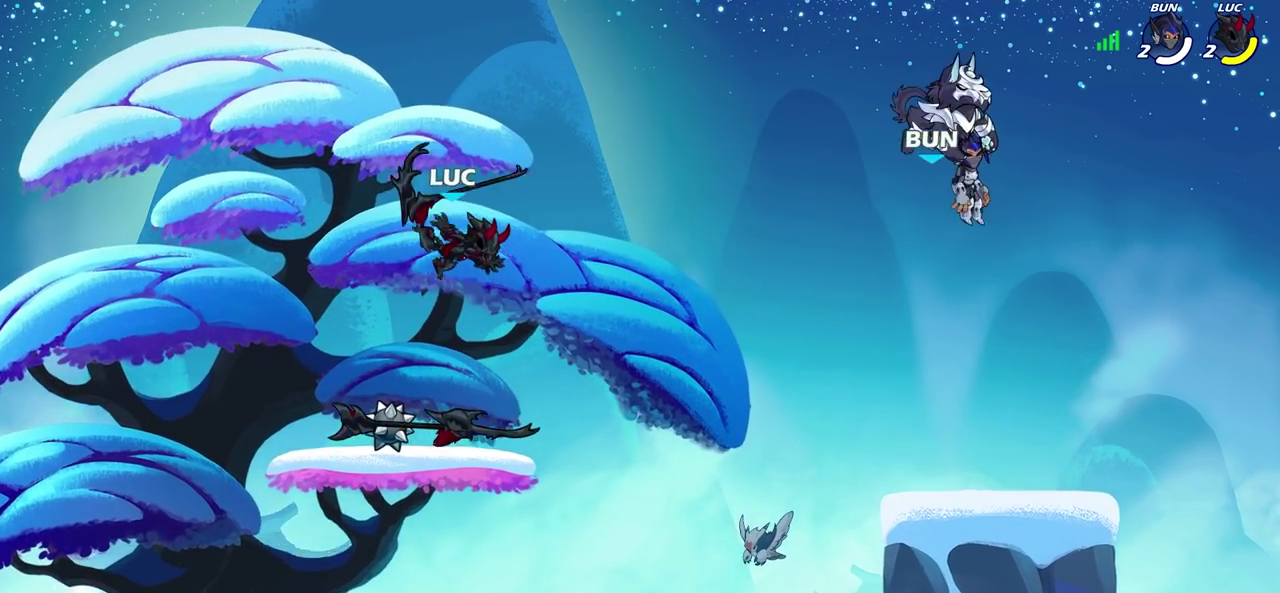
{"dt_ms": 400, "buttons": [], "left_stick": "center", "right_stick": "center", "events": [[100, "left_stick", "down"], [400, "left_stick", "center"]]}
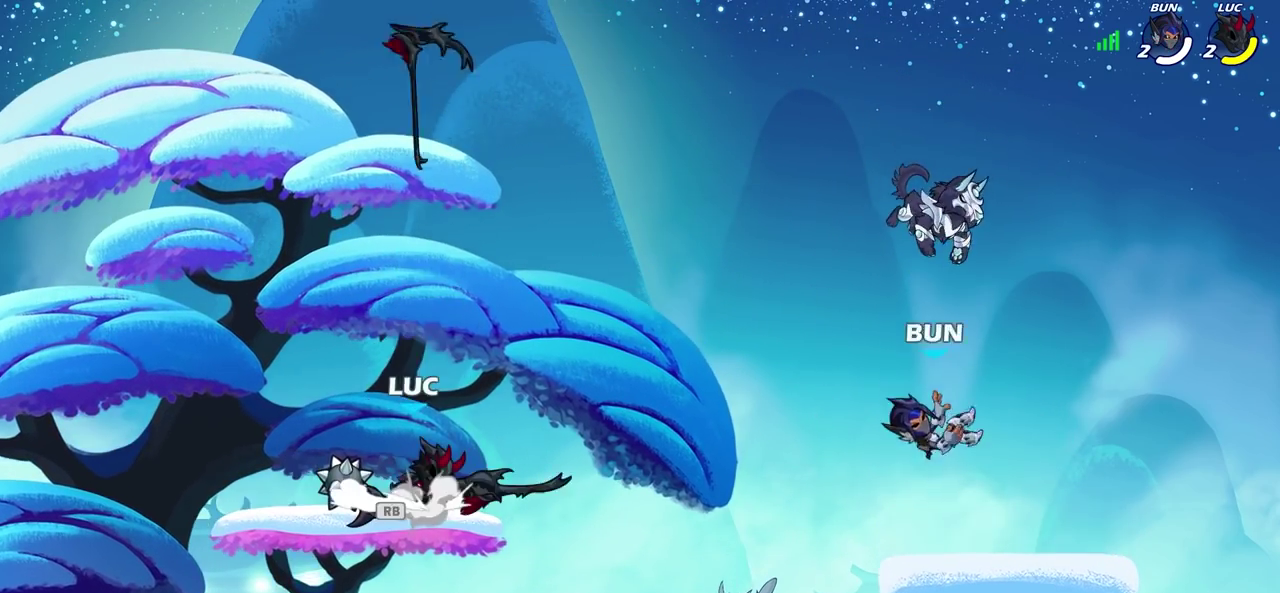
{"dt_ms": 300, "buttons": [], "left_stick": "up", "right_stick": "center", "events": [[17, "CROSS", "down"], [117, "CROSS", "up"], [250, "left_stick", "up"]]}
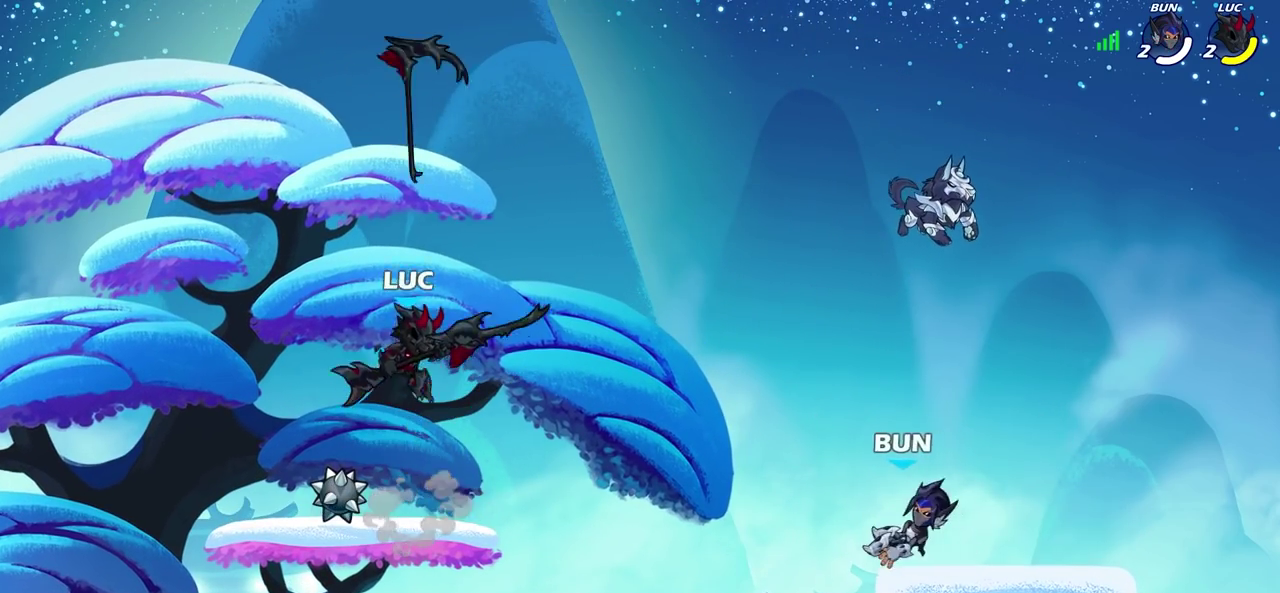
{"dt_ms": 700, "buttons": ["CIRCLE"], "left_stick": "down", "right_stick": "center", "events": [[183, "left_stick", "center"], [483, "left_stick", "up-left"], [533, "CROSS", "down"], [633, "CROSS", "up"], [633, "left_stick", "down"], [667, "CIRCLE", "down"]]}
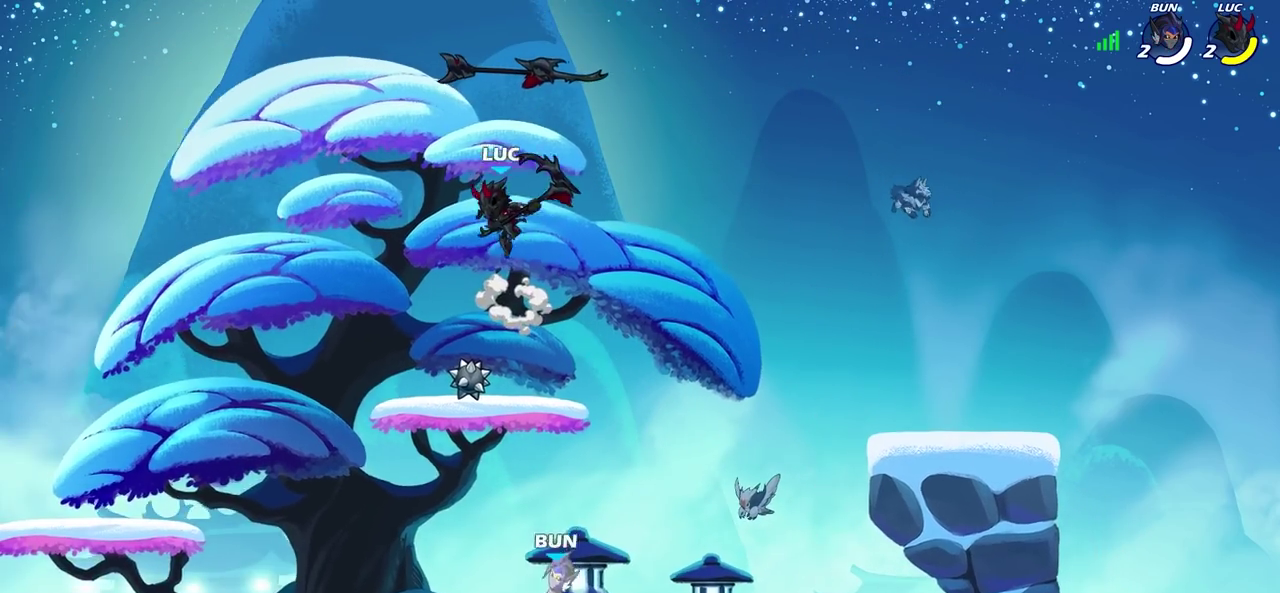
{"dt_ms": 600, "buttons": [], "left_stick": "center", "right_stick": "center", "events": [[367, "CIRCLE", "up"], [467, "left_stick", "center"]]}